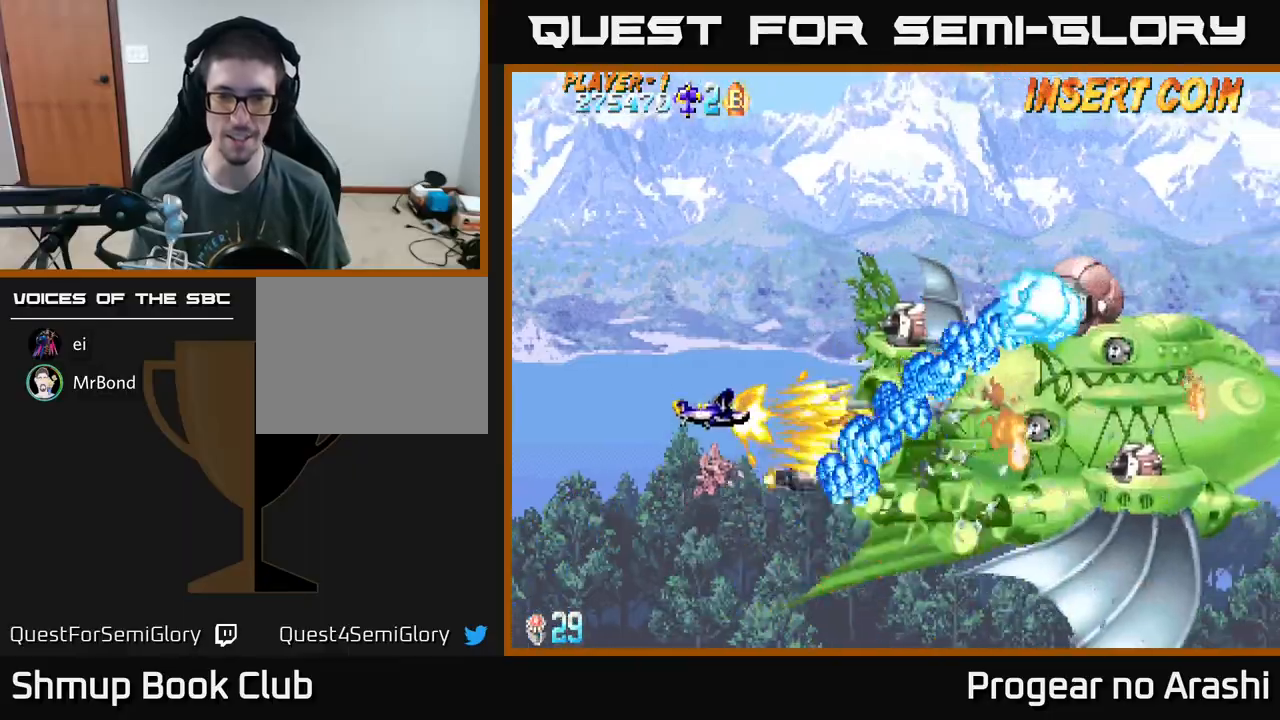
Gameplay with a controller (Xbox layout); each line is a JSON object with the inputs held at the frame after it. "events" lists button and stick changes between this image and that frame as [ms after this image, input, new state], when the widget could be followed in between. Not read: right_stick.
{"buttons": ["DPAD_UP"], "left_stick": "center", "events": [[83, "A", "down"], [150, "A", "up"], [267, "A", "down"], [333, "A", "up"], [400, "A", "down"], [483, "A", "up"]]}
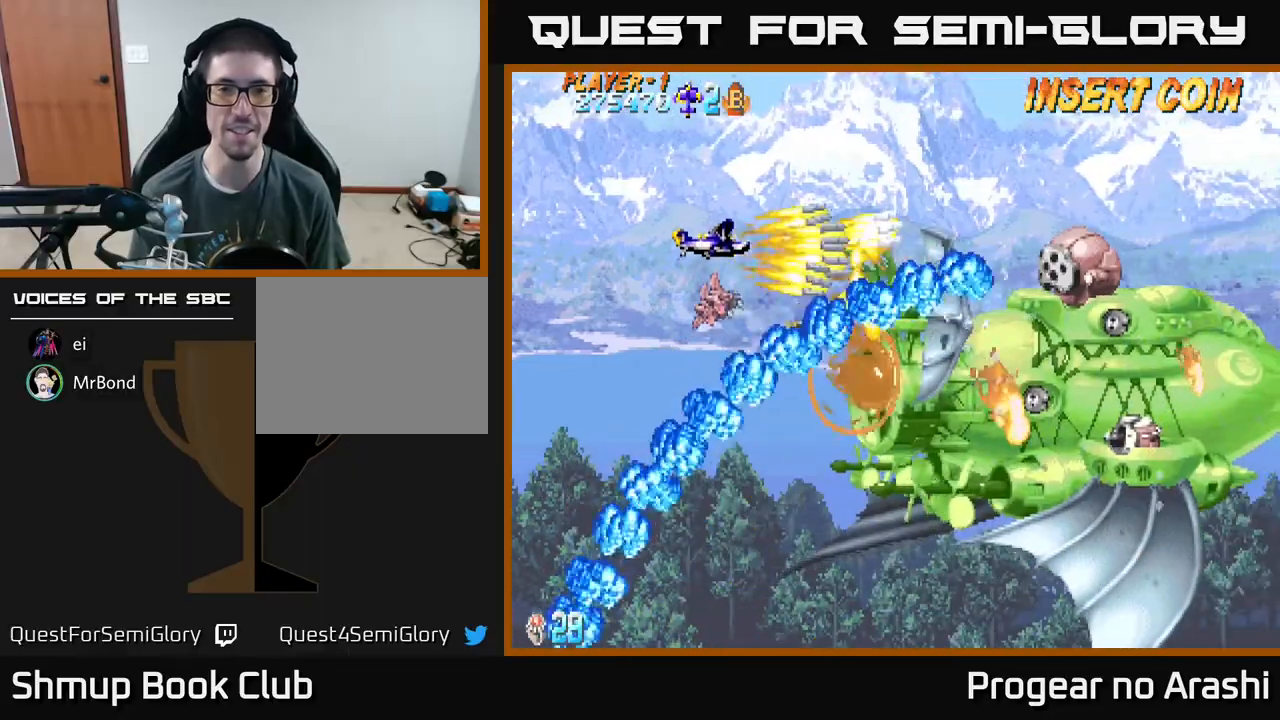
{"buttons": ["A", "DPAD_RIGHT"], "left_stick": "center", "events": [[67, "A", "down"], [133, "A", "up"], [233, "A", "down"], [267, "A", "up"], [267, "DPAD_RIGHT", "down"], [367, "A", "down"], [417, "DPAD_UP", "up"]]}
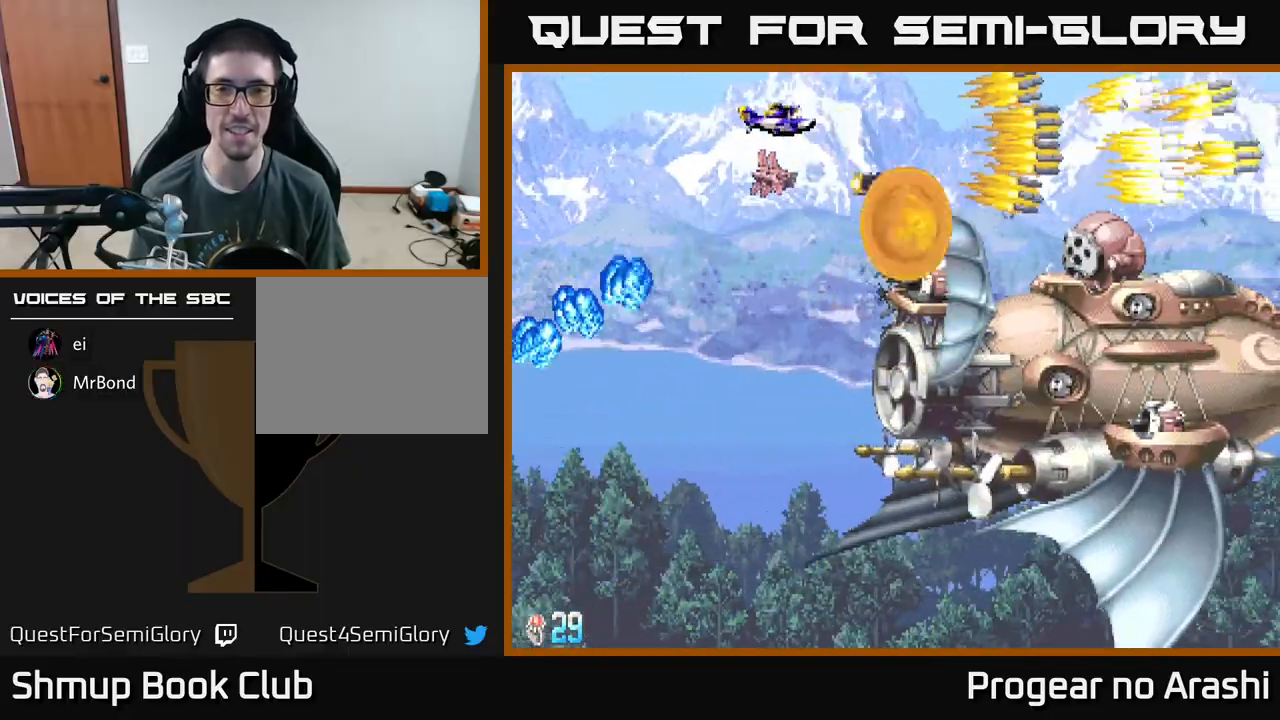
{"buttons": ["A", "DPAD_DOWN"], "left_stick": "center", "events": [[83, "DPAD_DOWN", "down"], [100, "DPAD_RIGHT", "up"]]}
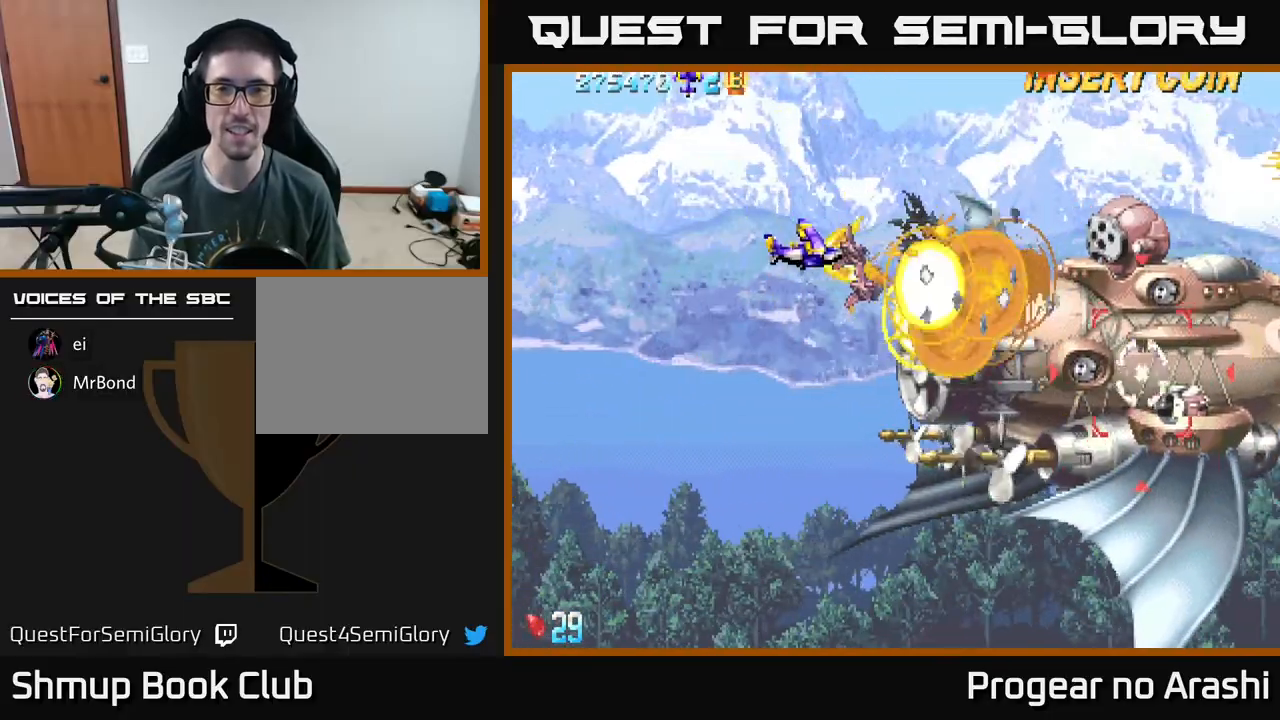
{"buttons": ["A"], "left_stick": "center", "events": [[17, "DPAD_LEFT", "down"], [50, "DPAD_DOWN", "up"], [400, "DPAD_LEFT", "up"]]}
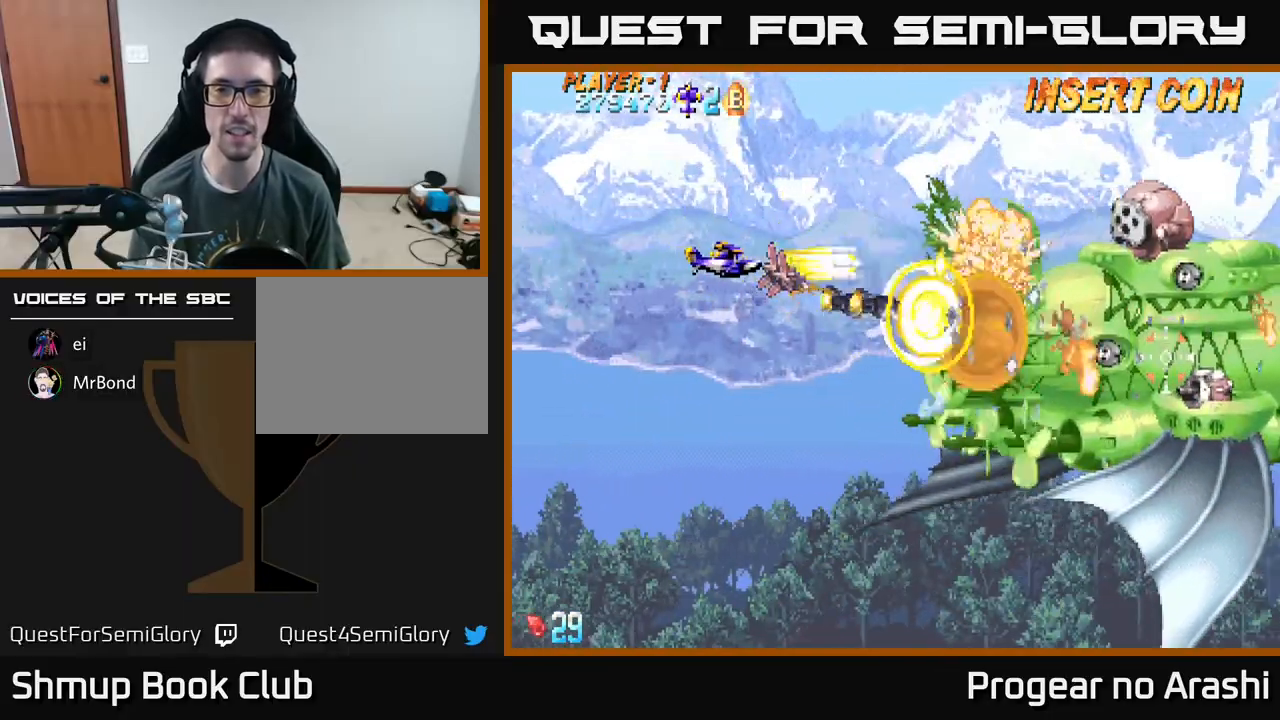
{"buttons": ["A"], "left_stick": "center", "events": [[317, "DPAD_DOWN", "down"], [417, "DPAD_DOWN", "up"]]}
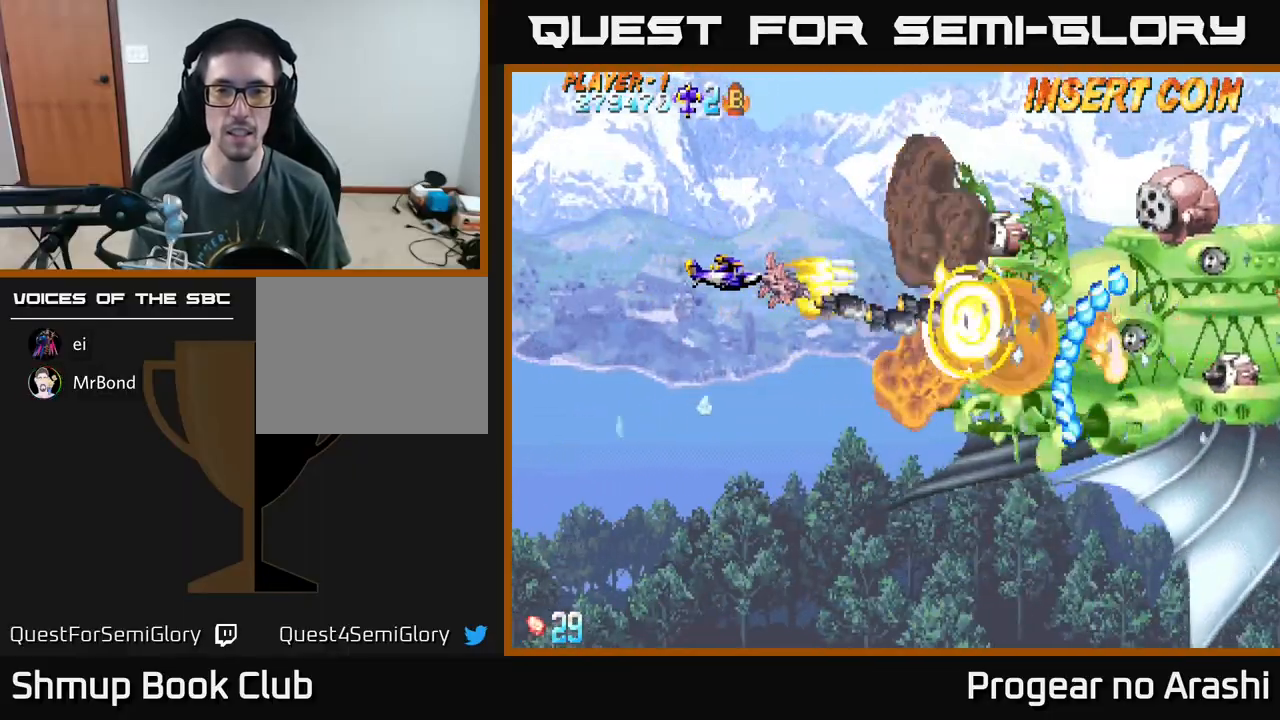
{"buttons": ["A"], "left_stick": "center", "events": []}
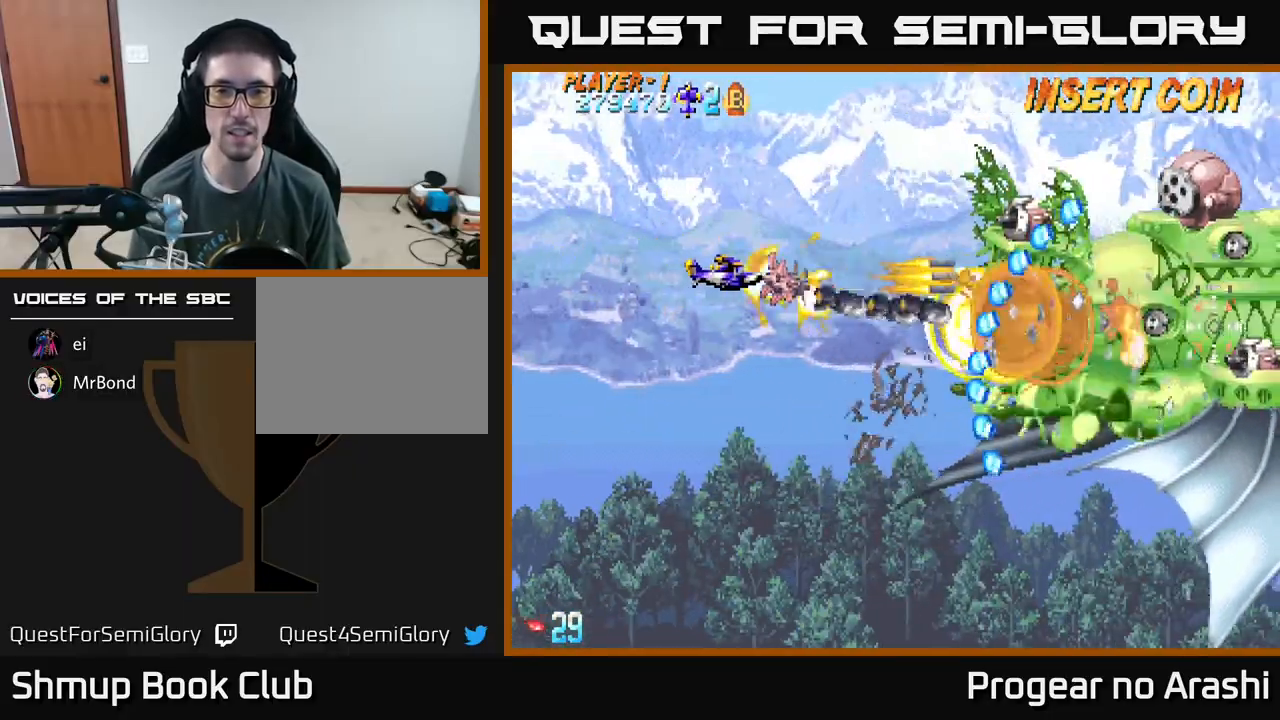
{"buttons": ["A"], "left_stick": "center", "events": []}
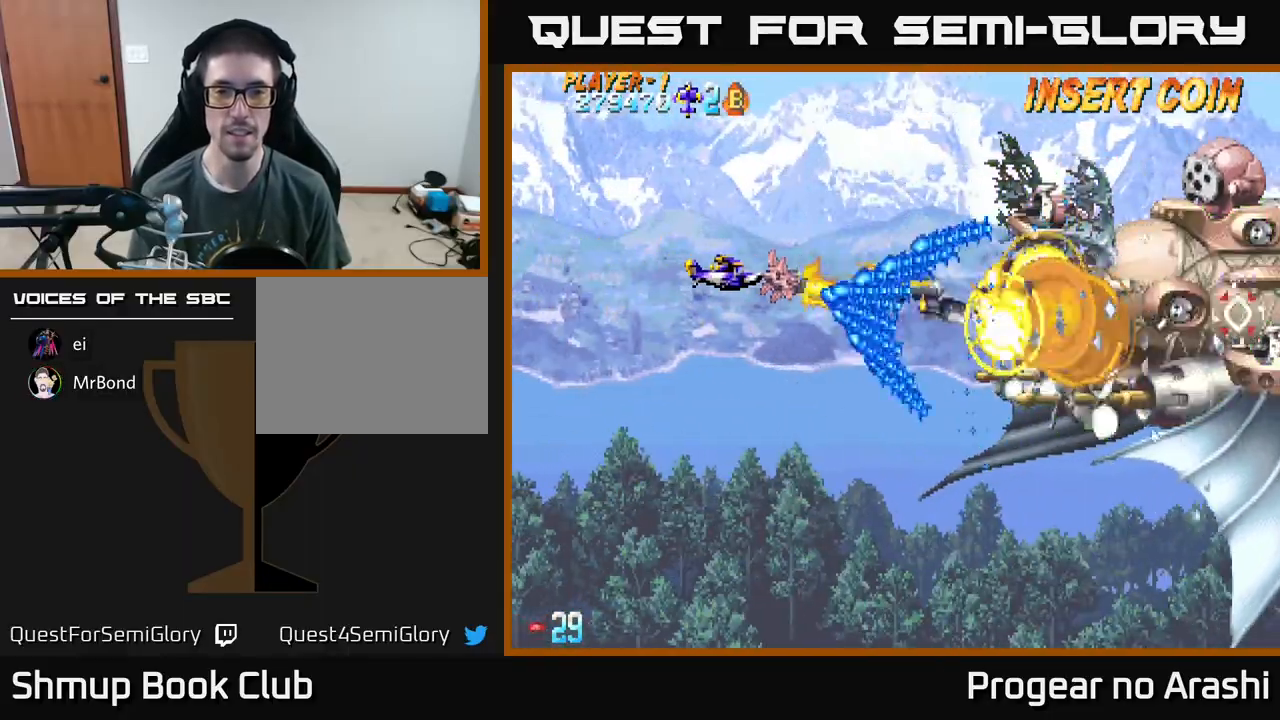
{"buttons": ["A", "DPAD_UP"], "left_stick": "center", "events": [[33, "DPAD_LEFT", "down"], [117, "A", "up"], [200, "A", "down"], [217, "DPAD_UP", "down"], [250, "A", "up"], [350, "A", "down"], [417, "A", "up"], [450, "DPAD_LEFT", "up"], [500, "A", "down"]]}
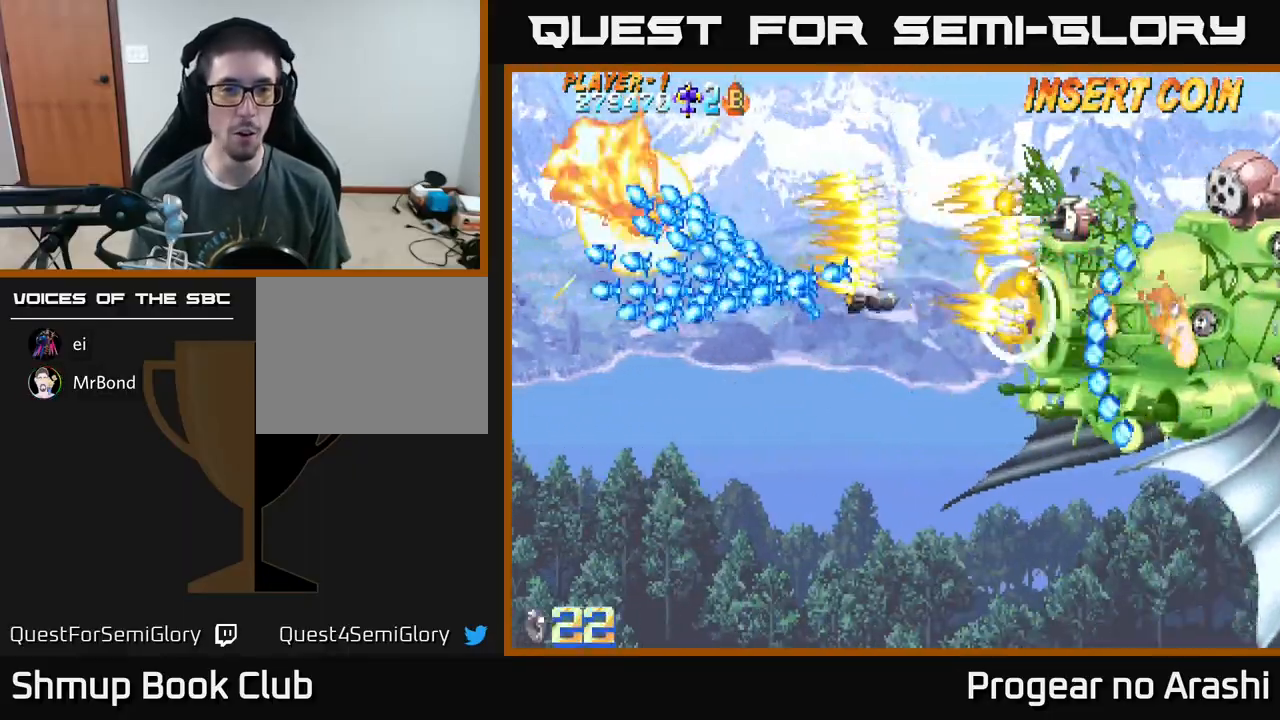
{"buttons": [], "left_stick": "center", "events": [[83, "A", "up"], [150, "A", "down"], [283, "A", "up"], [333, "A", "down"], [333, "DPAD_RIGHT", "down"], [383, "DPAD_UP", "up"], [450, "A", "up"], [500, "DPAD_RIGHT", "up"]]}
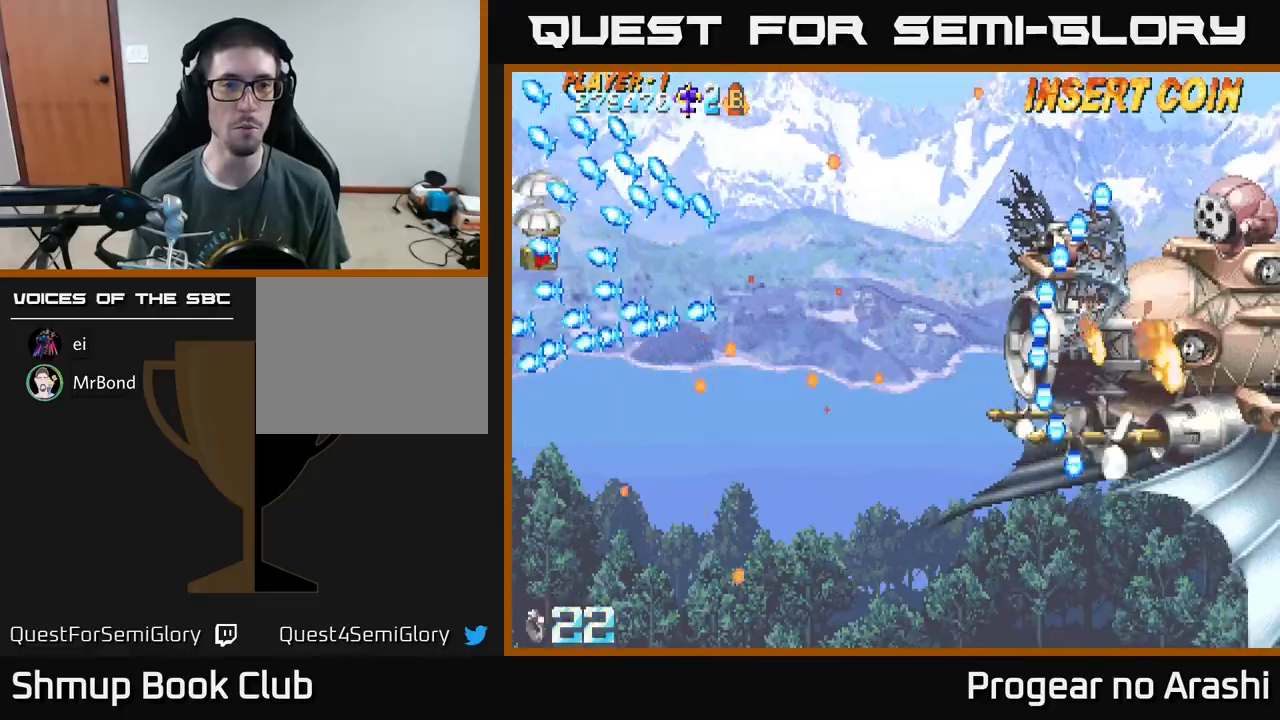
{"buttons": ["A"], "left_stick": "center", "events": [[50, "A", "down"], [183, "A", "up"], [250, "A", "down"], [400, "A", "up"], [467, "A", "down"]]}
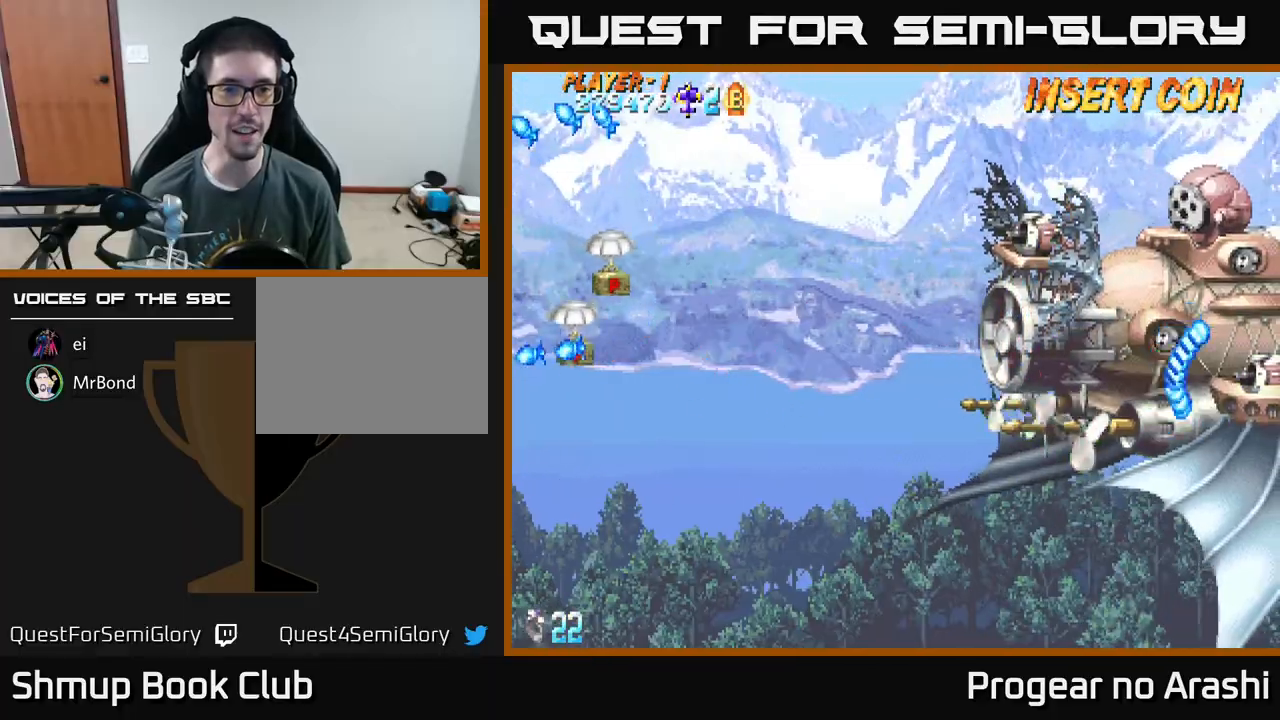
{"buttons": ["DPAD_DOWN"], "left_stick": "center", "events": [[133, "A", "up"], [183, "A", "down"], [317, "A", "up"], [417, "DPAD_DOWN", "down"]]}
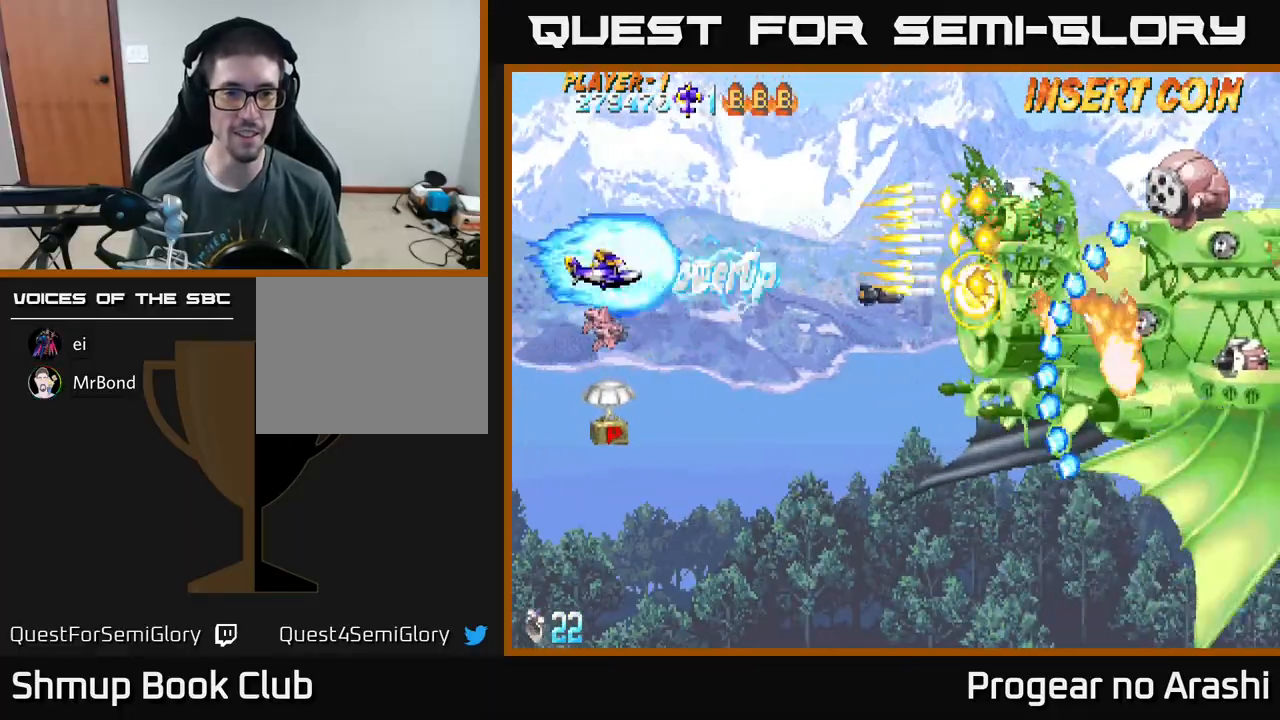
{"buttons": ["DPAD_DOWN", "DPAD_RIGHT"], "left_stick": "center", "events": [[383, "DPAD_RIGHT", "down"]]}
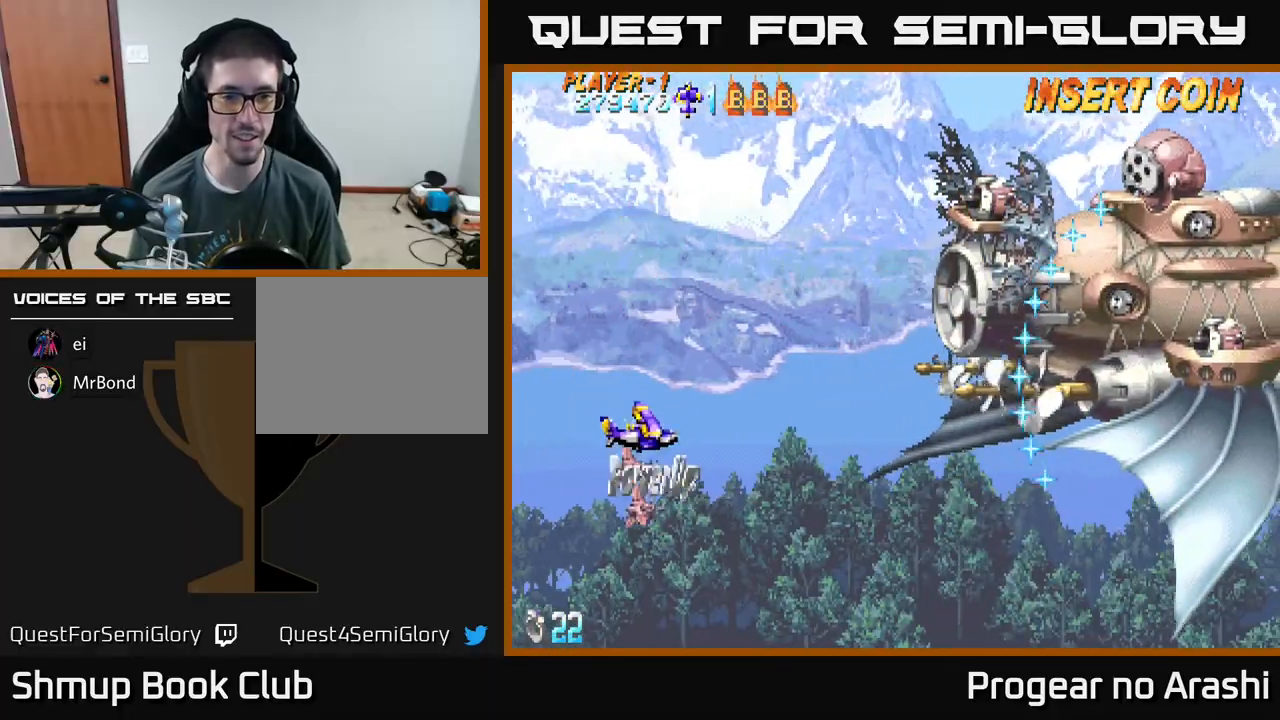
{"buttons": ["DPAD_UP"], "left_stick": "center", "events": [[50, "DPAD_RIGHT", "up"], [200, "DPAD_RIGHT", "down"], [250, "DPAD_DOWN", "up"], [267, "A", "down"], [283, "DPAD_UP", "down"], [317, "A", "up"], [317, "DPAD_RIGHT", "up"], [383, "A", "down"], [450, "A", "up"]]}
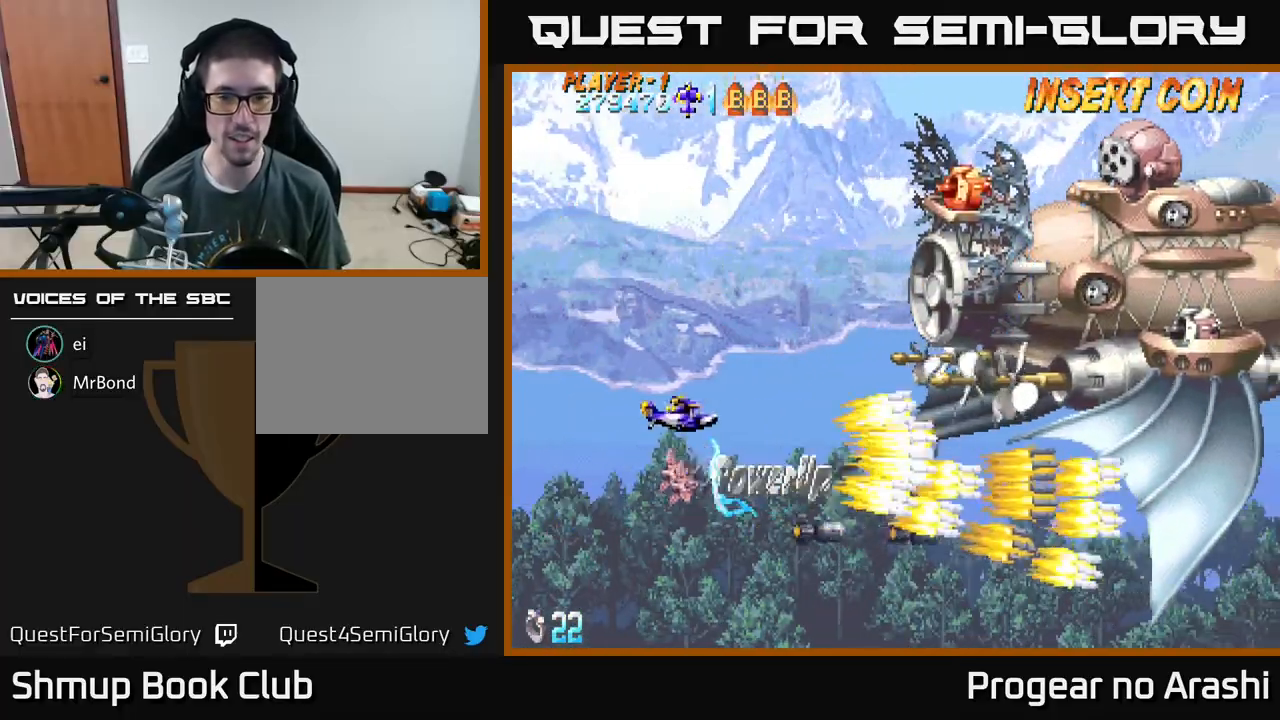
{"buttons": ["A"], "left_stick": "center", "events": [[33, "A", "down"], [67, "A", "up"], [167, "A", "down"], [217, "A", "up"], [283, "A", "down"], [350, "A", "up"], [417, "A", "down"], [467, "DPAD_UP", "up"]]}
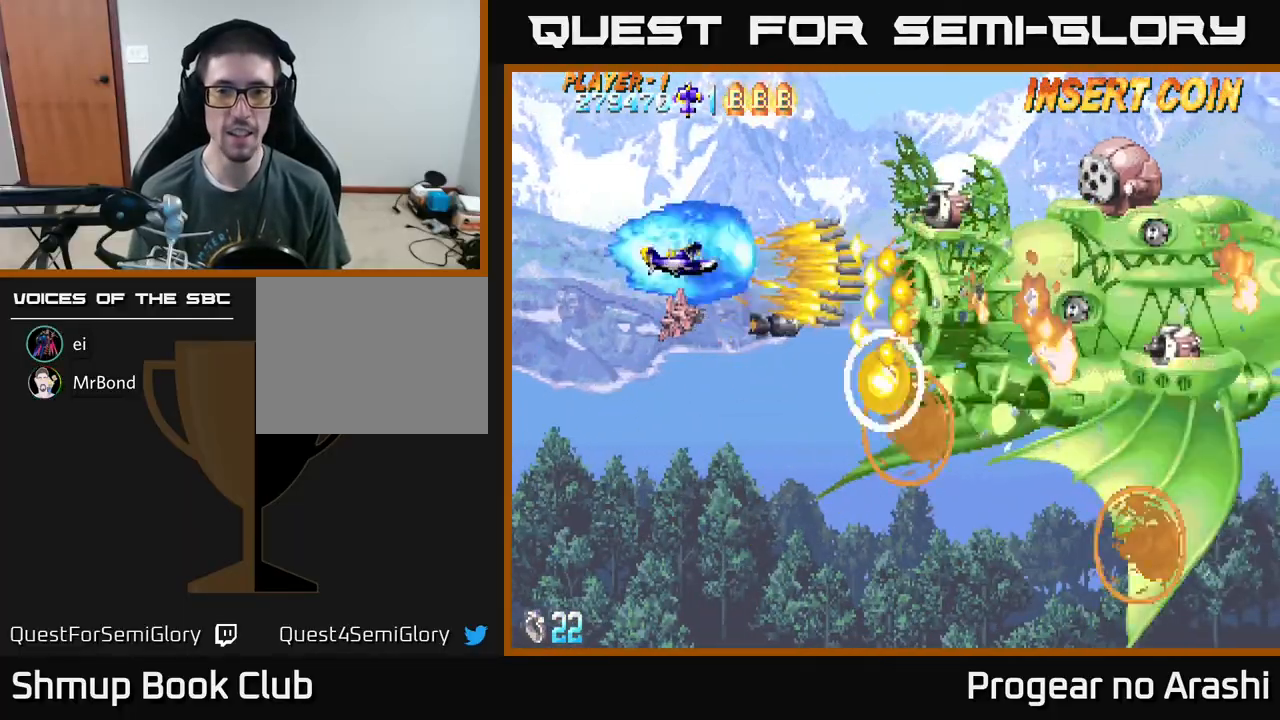
{"buttons": ["A", "DPAD_DOWN", "DPAD_RIGHT"], "left_stick": "center", "events": [[17, "A", "up"], [50, "DPAD_LEFT", "down"], [83, "A", "down"], [167, "A", "up"], [233, "DPAD_LEFT", "up"], [250, "A", "down"], [250, "DPAD_DOWN", "down"], [333, "A", "up"], [433, "A", "down"], [483, "DPAD_RIGHT", "down"]]}
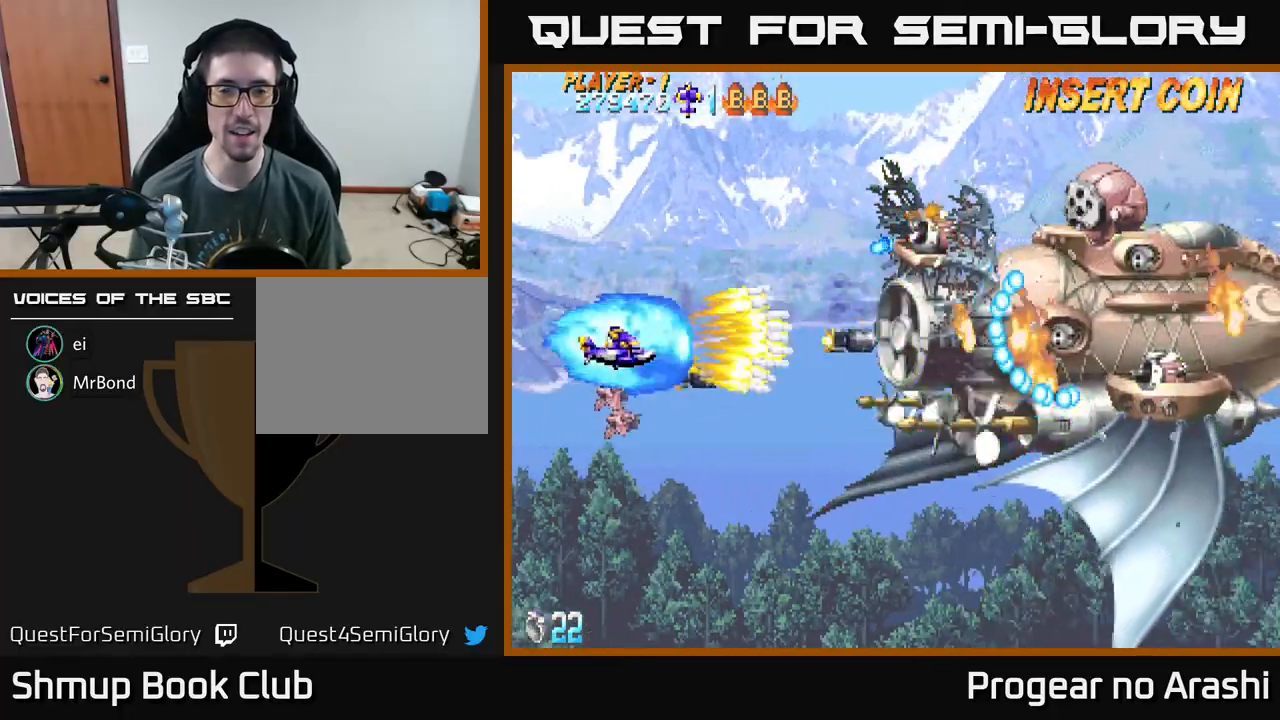
{"buttons": ["DPAD_DOWN"], "left_stick": "center", "events": [[33, "DPAD_DOWN", "up"], [33, "DPAD_RIGHT", "up"], [50, "A", "up"], [117, "A", "down"], [233, "A", "up"], [317, "A", "down"], [450, "DPAD_DOWN", "down"], [467, "A", "up"]]}
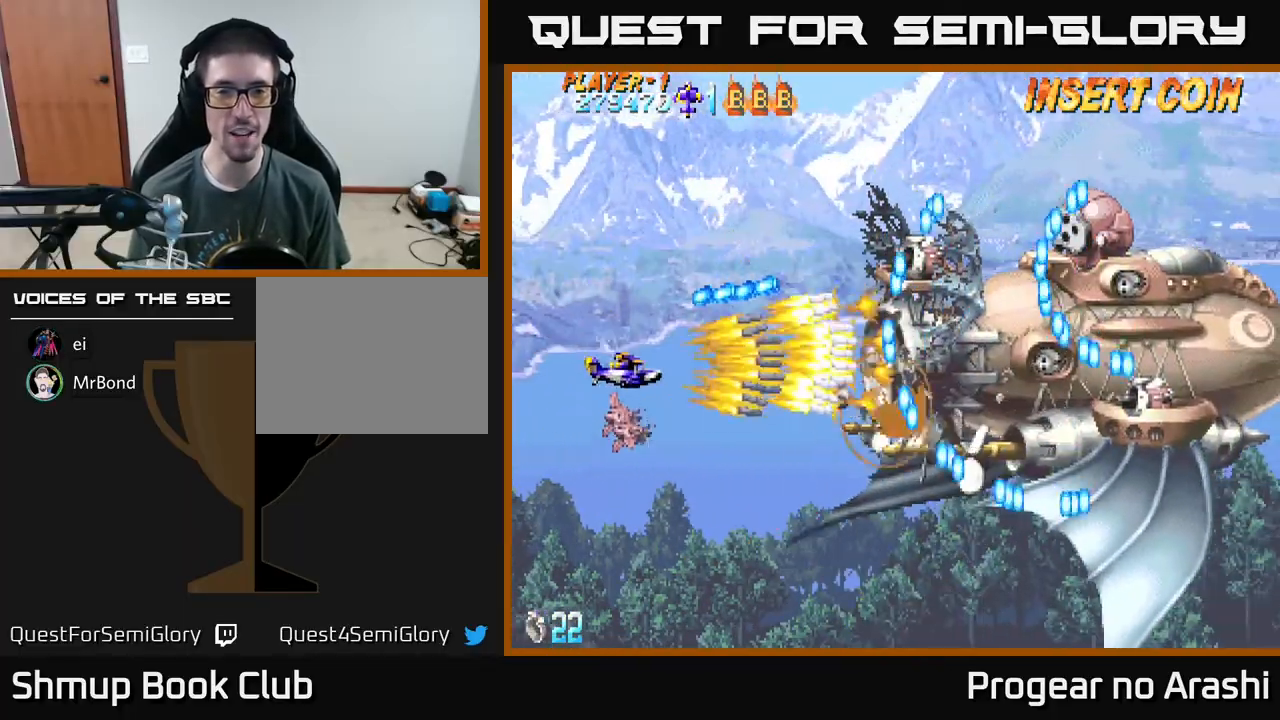
{"buttons": ["A"], "left_stick": "center", "events": [[33, "A", "down"], [117, "DPAD_RIGHT", "down"], [133, "A", "up"], [233, "A", "down"], [233, "DPAD_DOWN", "up"], [317, "DPAD_RIGHT", "up"]]}
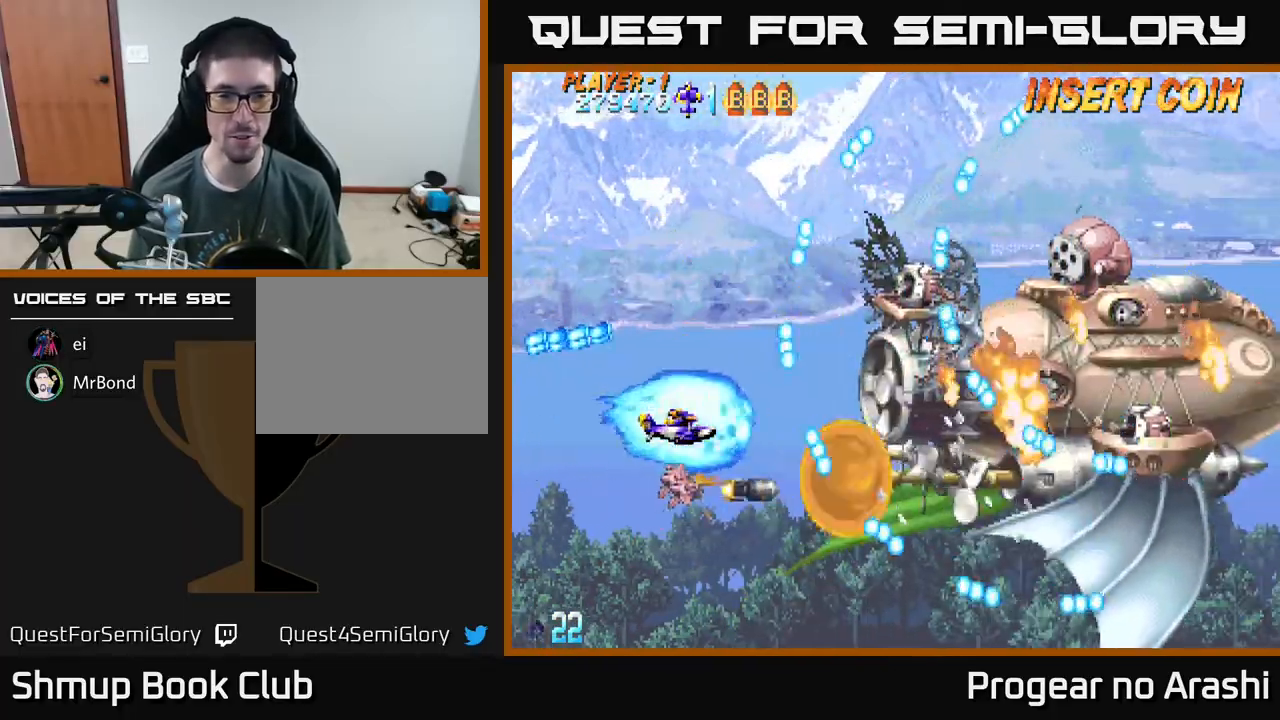
{"buttons": ["A"], "left_stick": "center", "events": []}
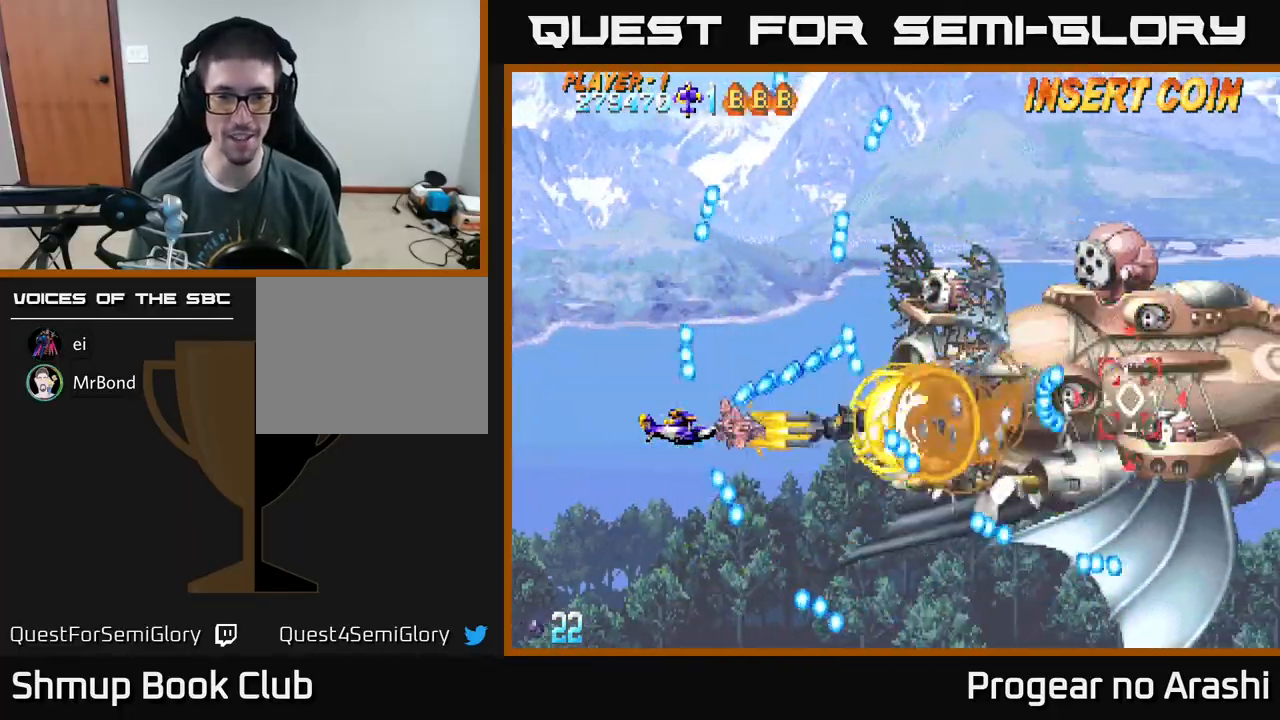
{"buttons": ["A"], "left_stick": "center", "events": [[67, "DPAD_LEFT", "down"], [117, "A", "up"], [183, "A", "down"], [183, "DPAD_UP", "down"], [233, "DPAD_LEFT", "up"], [233, "DPAD_UP", "up"]]}
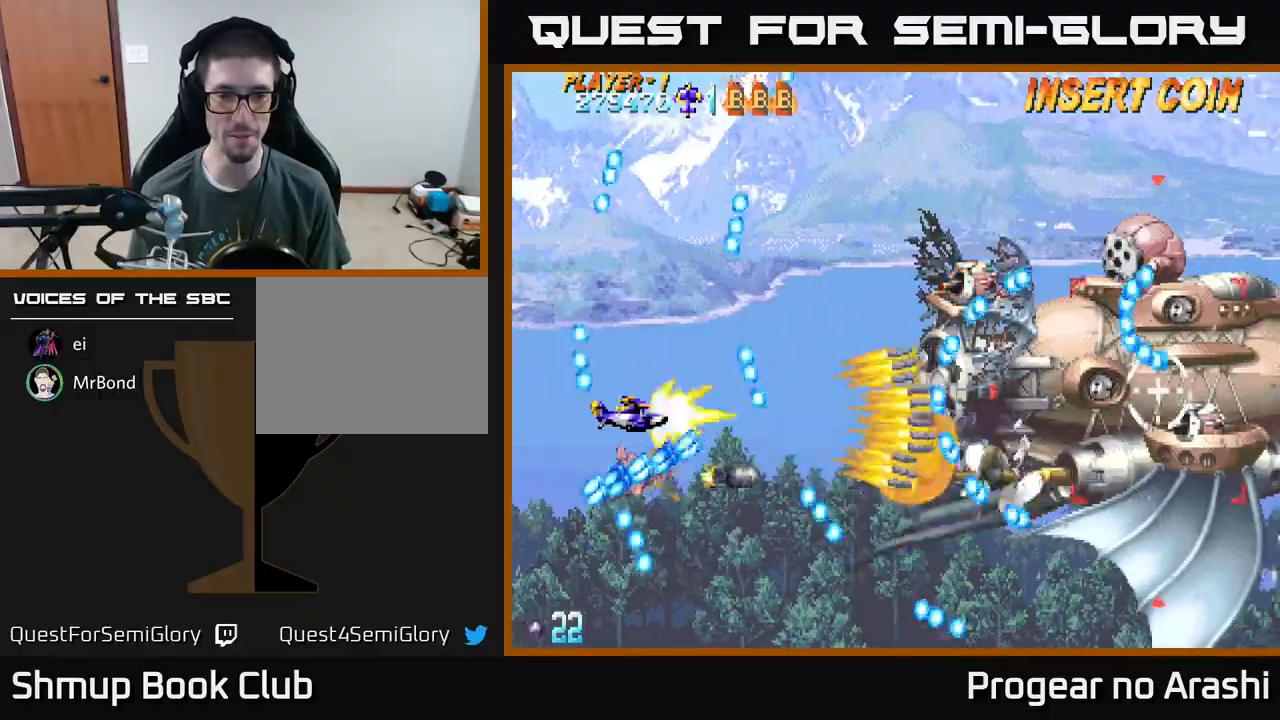
{"buttons": ["A", "DPAD_UP"], "left_stick": "center", "events": [[100, "DPAD_UP", "down"], [217, "DPAD_LEFT", "down"], [450, "DPAD_LEFT", "up"]]}
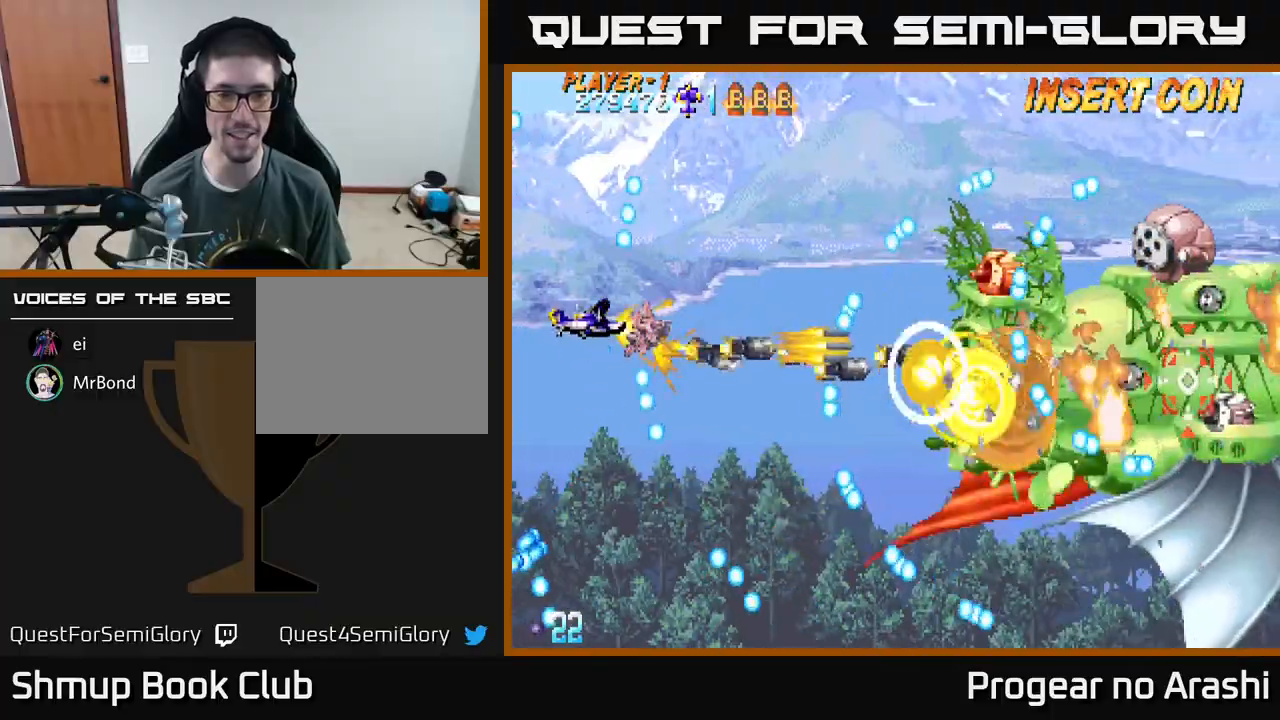
{"buttons": ["A"], "left_stick": "center", "events": [[50, "DPAD_RIGHT", "down"], [100, "DPAD_UP", "up"], [250, "DPAD_RIGHT", "up"]]}
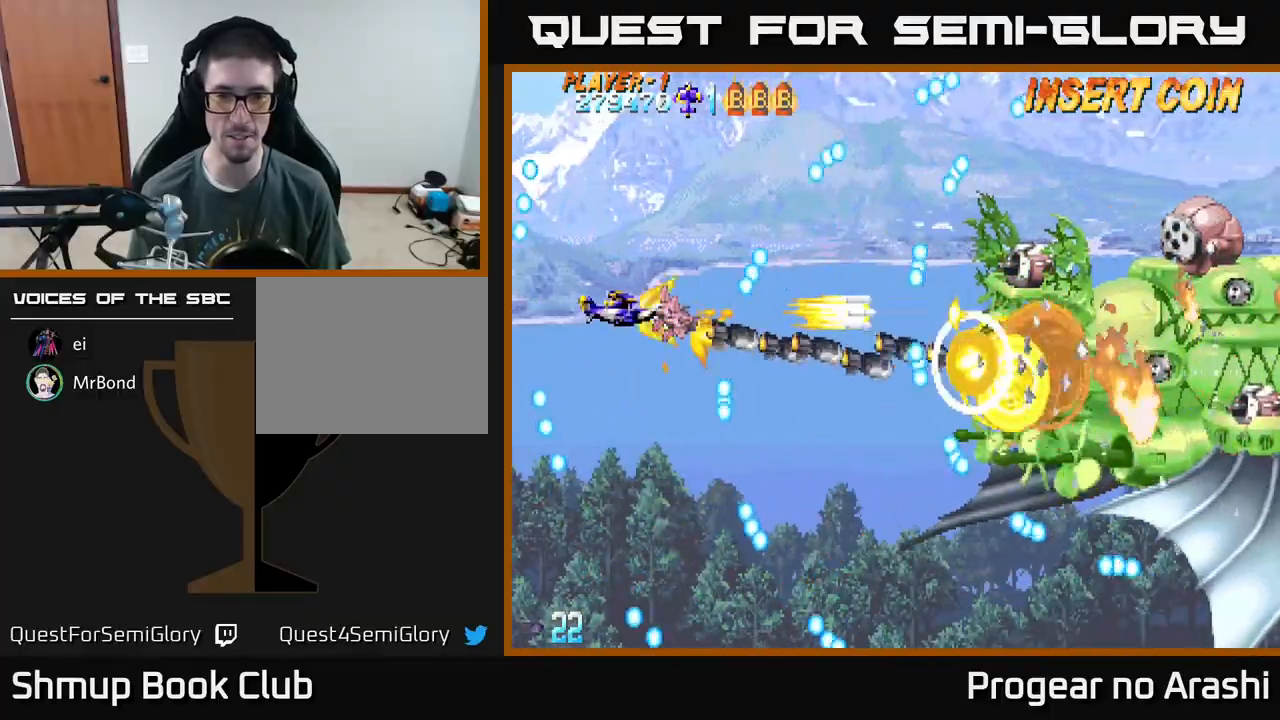
{"buttons": ["A", "DPAD_RIGHT"], "left_stick": "center", "events": [[217, "DPAD_RIGHT", "down"]]}
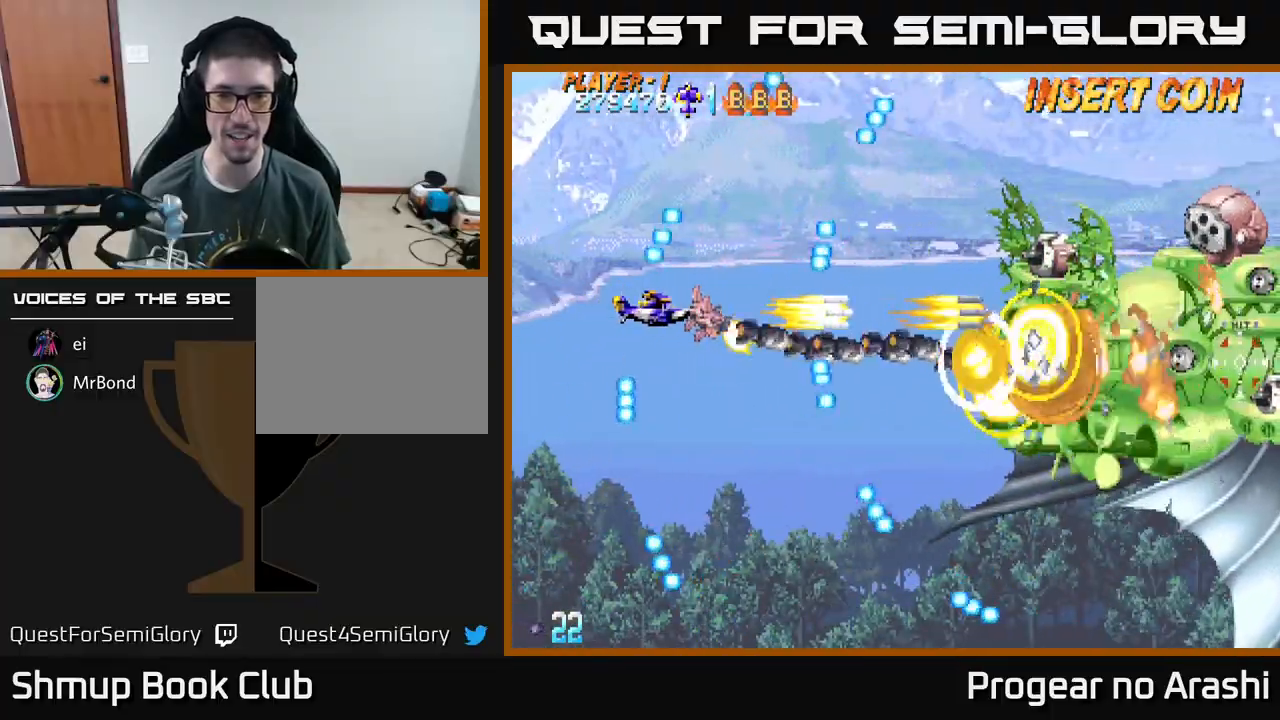
{"buttons": ["A", "DPAD_RIGHT"], "left_stick": "center", "events": []}
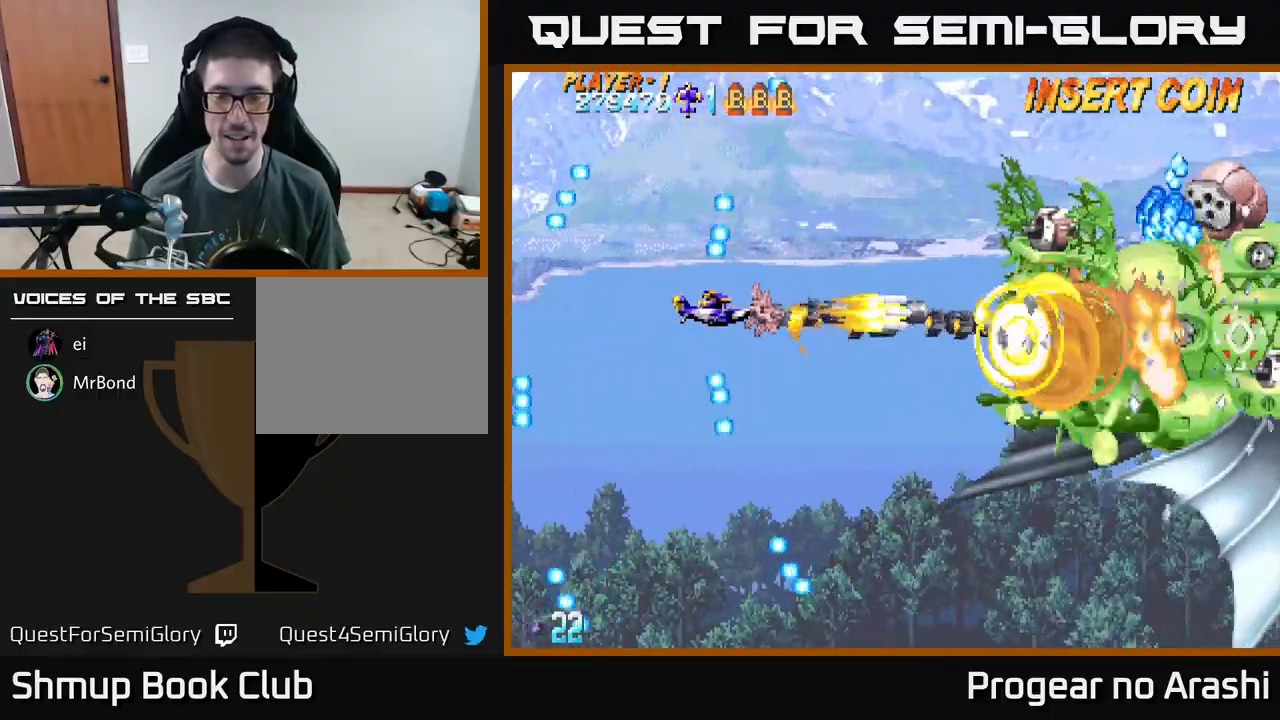
{"buttons": ["A", "DPAD_UP", "DPAD_LEFT"], "left_stick": "center", "events": [[200, "DPAD_UP", "down"], [300, "DPAD_RIGHT", "up"], [383, "DPAD_LEFT", "down"]]}
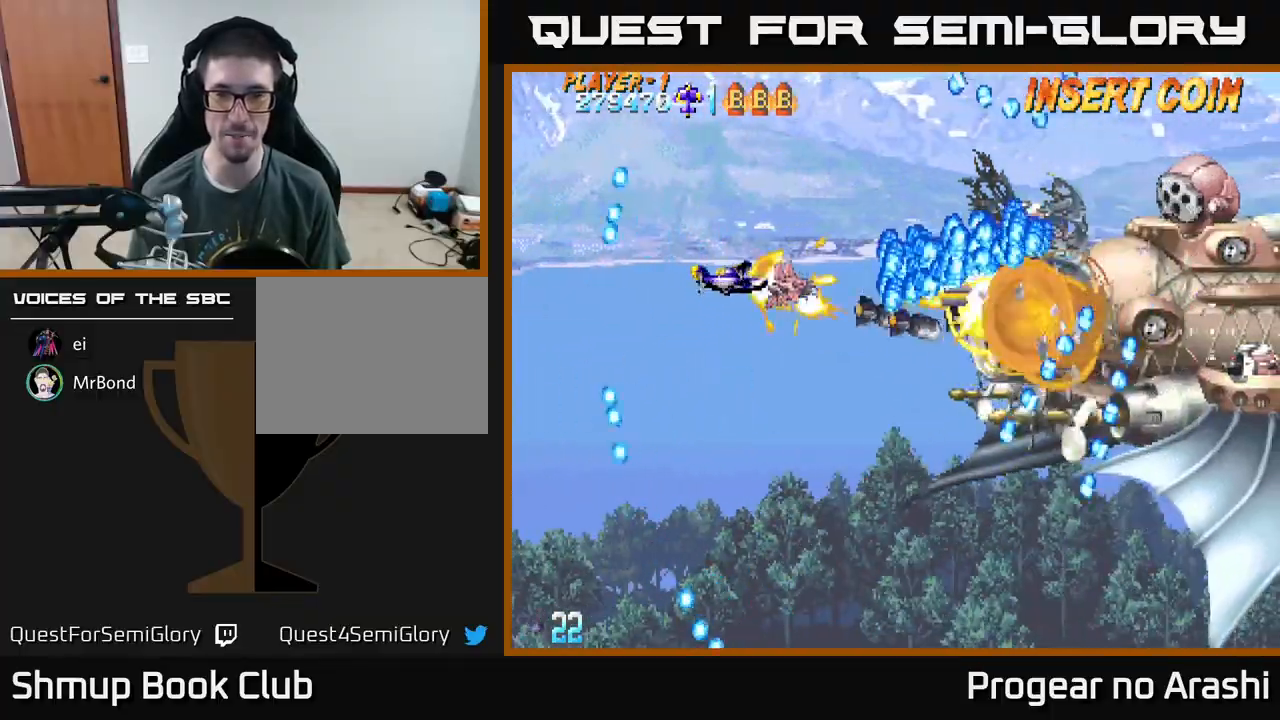
{"buttons": ["A", "DPAD_RIGHT"], "left_stick": "center", "events": [[17, "A", "up"], [100, "A", "down"], [167, "A", "up"], [283, "A", "down"], [350, "A", "up"], [400, "DPAD_LEFT", "up"], [433, "A", "down"], [450, "DPAD_RIGHT", "down"], [467, "DPAD_UP", "up"]]}
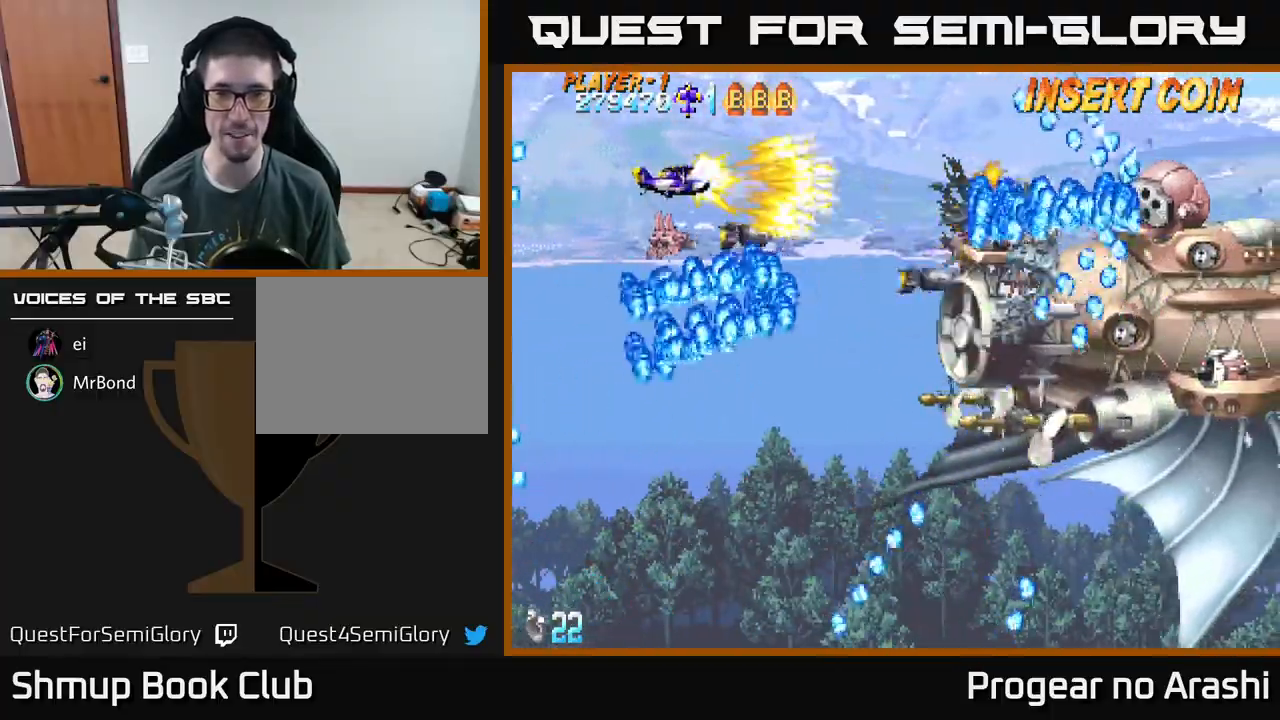
{"buttons": ["DPAD_DOWN"], "left_stick": "center", "events": [[17, "A", "up"], [100, "DPAD_DOWN", "down"], [117, "DPAD_RIGHT", "up"], [133, "A", "down"], [250, "A", "up"], [317, "A", "down"], [433, "A", "up"]]}
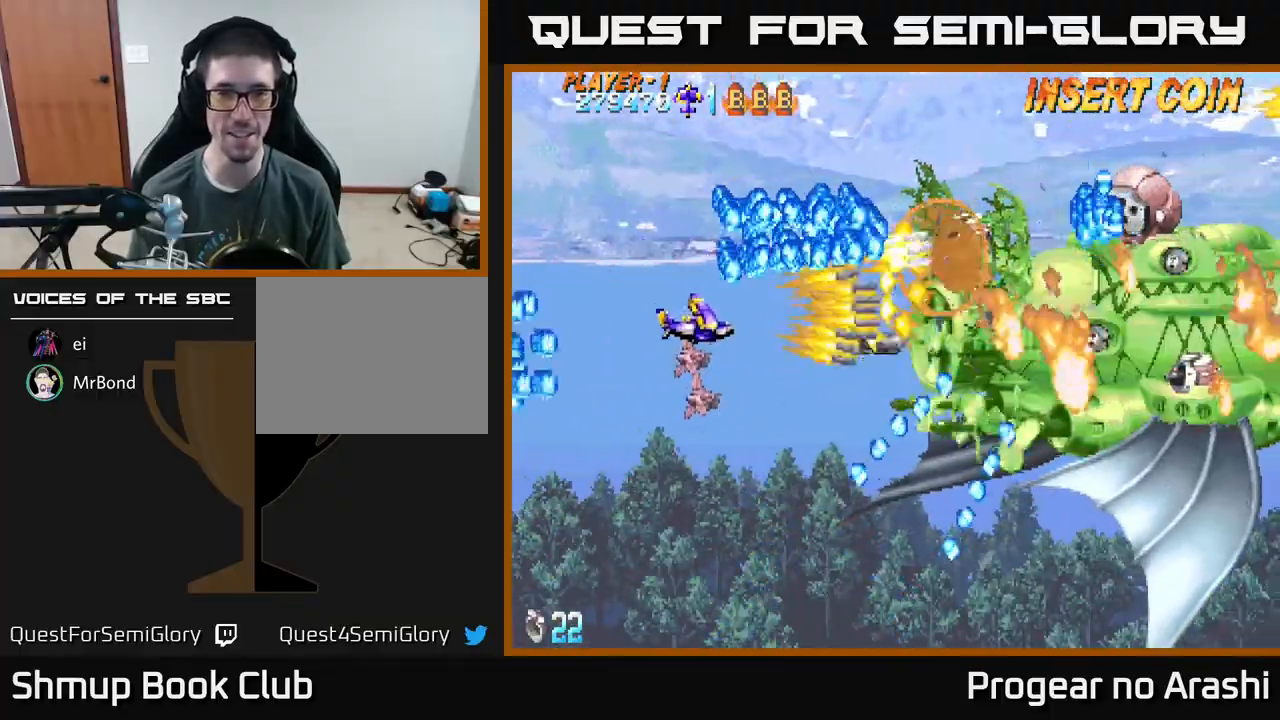
{"buttons": ["A", "DPAD_LEFT"], "left_stick": "center"}
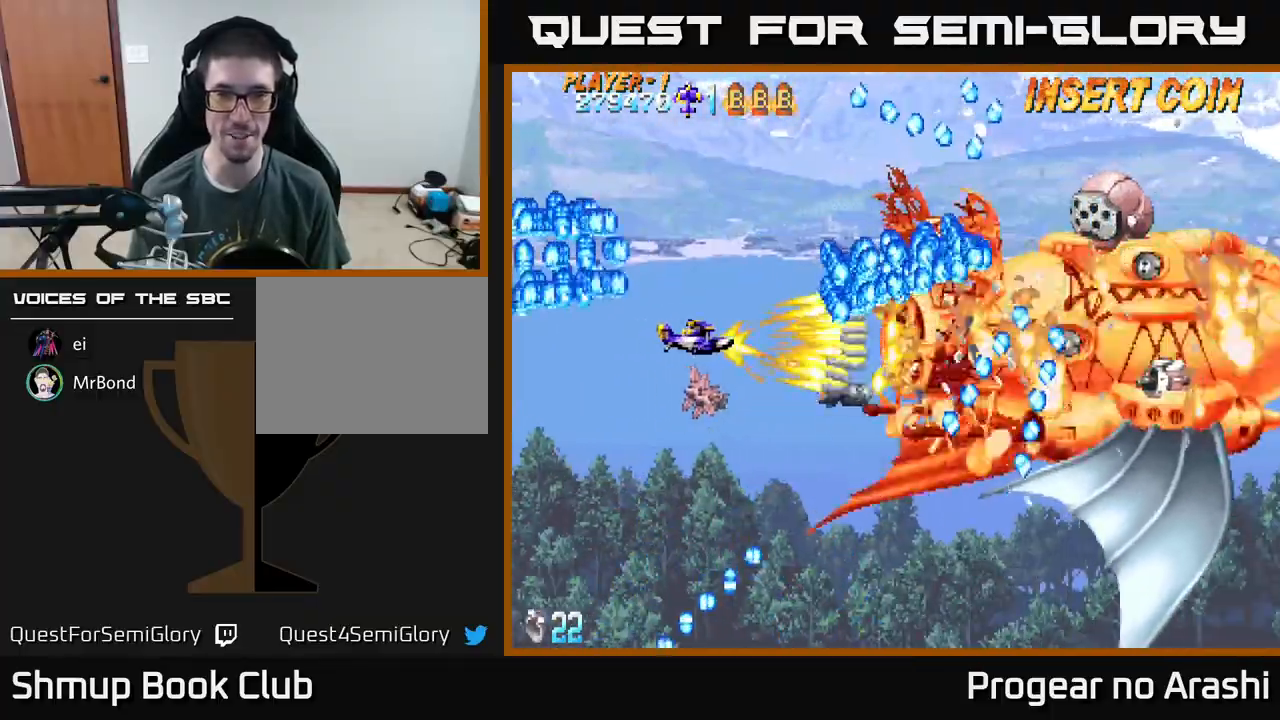
{"buttons": ["A", "DPAD_UP", "DPAD_LEFT"], "left_stick": "center", "events": [[50, "A", "up"], [117, "A", "down"], [167, "DPAD_UP", "down"], [217, "A", "up"], [350, "A", "down"], [433, "A", "up"], [500, "A", "down"]]}
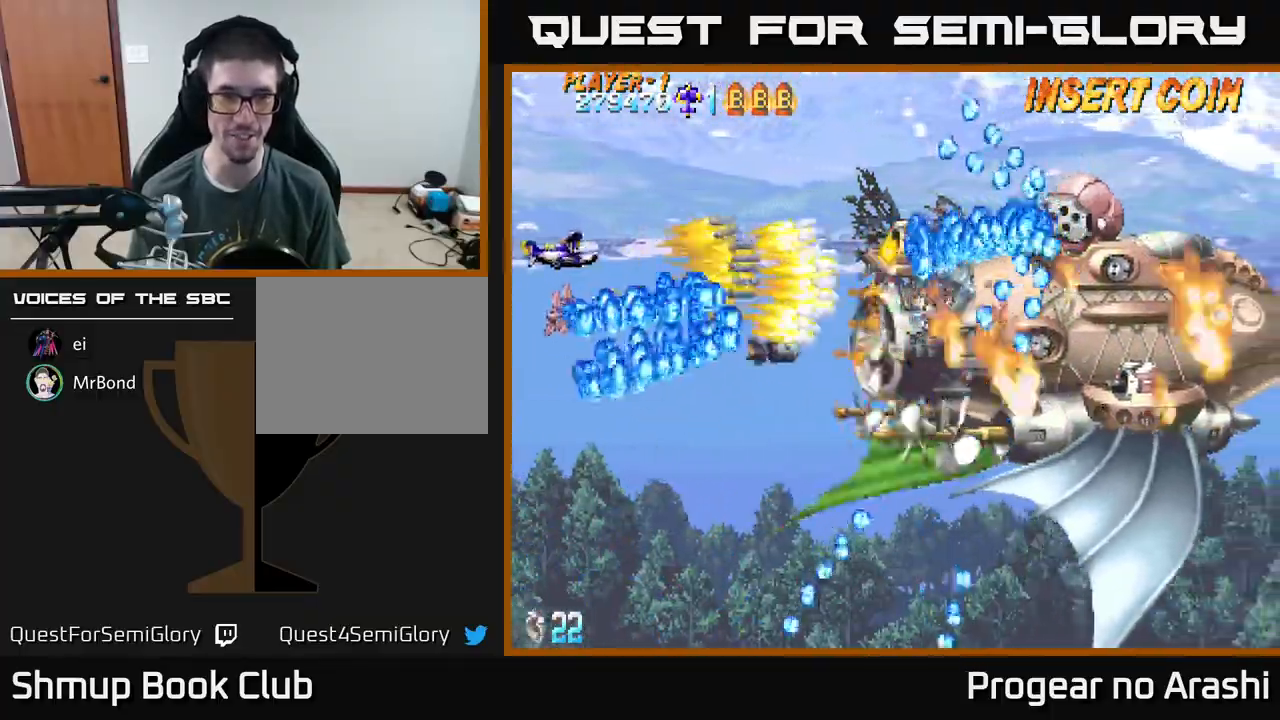
{"buttons": ["A", "DPAD_DOWN"], "left_stick": "center"}
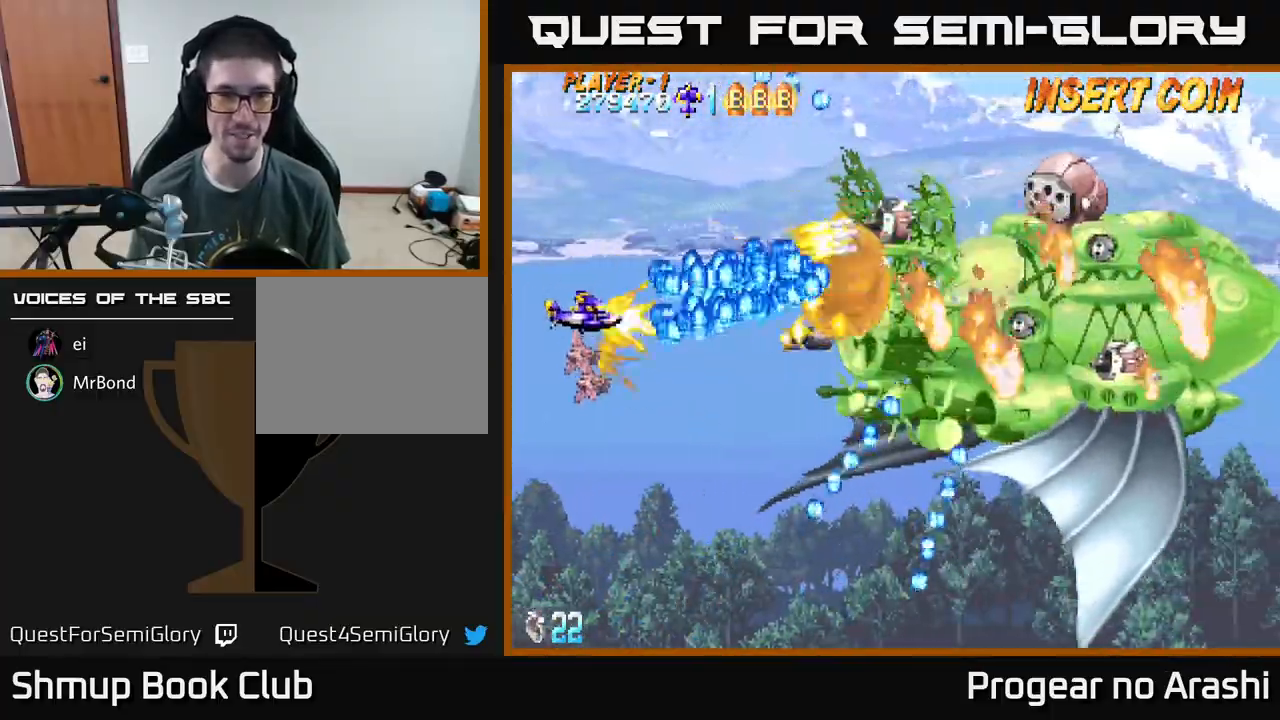
{"buttons": ["DPAD_RIGHT"], "left_stick": "center", "events": [[17, "DPAD_LEFT", "down"], [50, "A", "up"], [250, "A", "down"], [300, "DPAD_LEFT", "up"], [317, "A", "up"], [383, "A", "down"], [433, "DPAD_RIGHT", "down"], [467, "DPAD_DOWN", "up"], [500, "A", "up"]]}
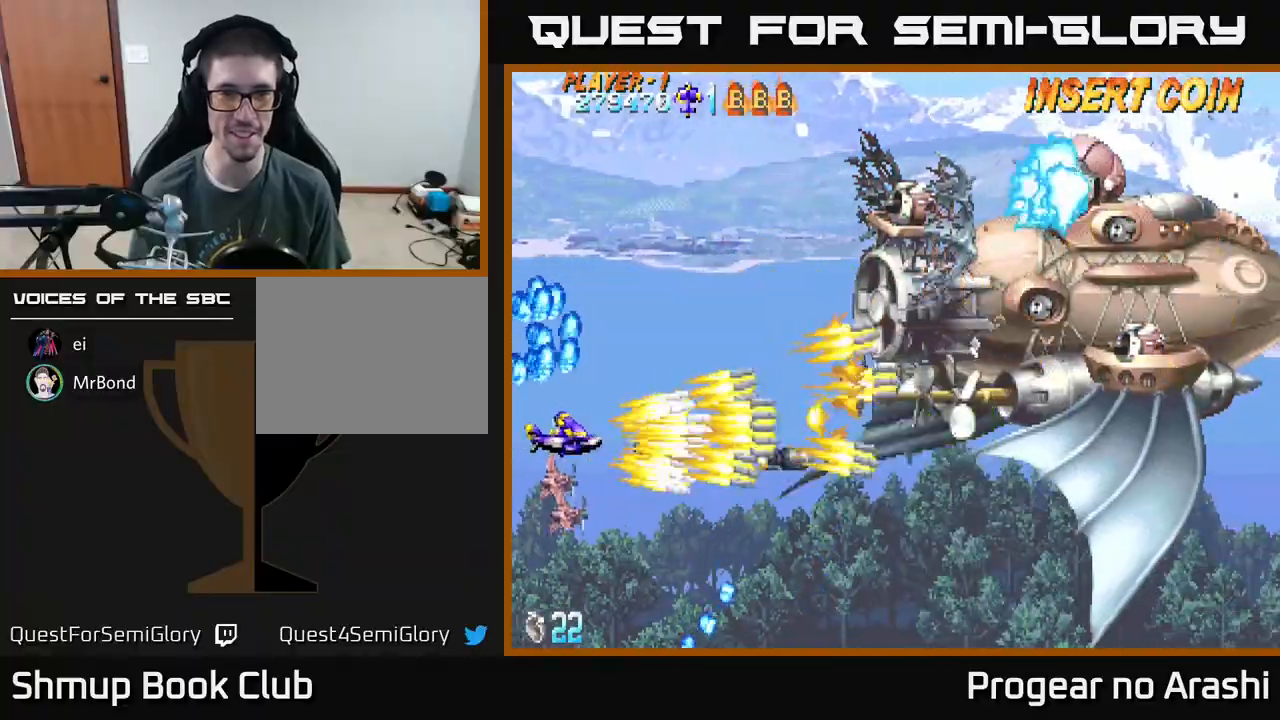
{"buttons": ["DPAD_UP", "DPAD_LEFT"], "left_stick": "center", "events": [[83, "A", "down"], [83, "DPAD_UP", "down"], [133, "DPAD_RIGHT", "up"], [167, "A", "up"], [250, "A", "down"], [317, "A", "up"], [417, "A", "down"], [433, "DPAD_LEFT", "down"], [467, "A", "up"]]}